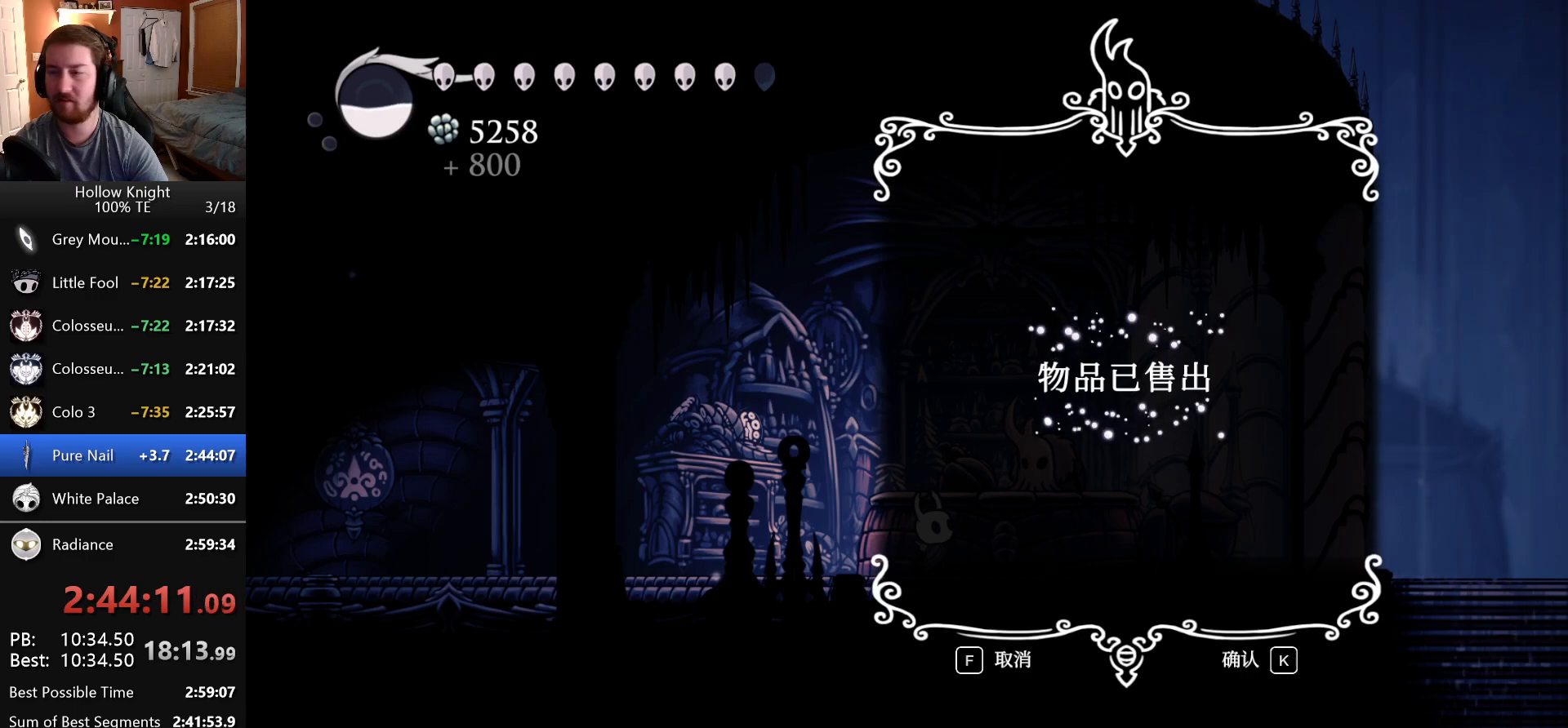
Gameplay with keyboard; each line is a JSON object with the keys held at the frame after it. "events" lists presses ("down") and releases ("up") of "claw", "crystal_dash", "dash", "down", "dream_nail", "escape", "focus", "inventory", "left", "nail", "return", "right", "shade" and "up" between this image and that frame as [ms after this image, input, new state], when the widget could be followed in between. No other keys are recorded. Mouse input is not recorded. Key names are as the overlay labels them; some are game actions (e.g. jump) rather than physical keys.
{"keys": ["nail", "shade"], "events": [[16, "dash", "up"], [50, "nail", "up"], [66, "shade", "down"], [100, "dash", "down"], [116, "nail", "down"], [150, "shade", "up"], [166, "dash", "up"], [200, "nail", "up"], [250, "shade", "down"], [266, "dash", "down"], [266, "nail", "down"], [333, "shade", "up"], [350, "dash", "up"], [350, "nail", "up"], [416, "shade", "down"], [433, "dash", "down"], [433, "nail", "down"], [500, "dash", "up"]]}
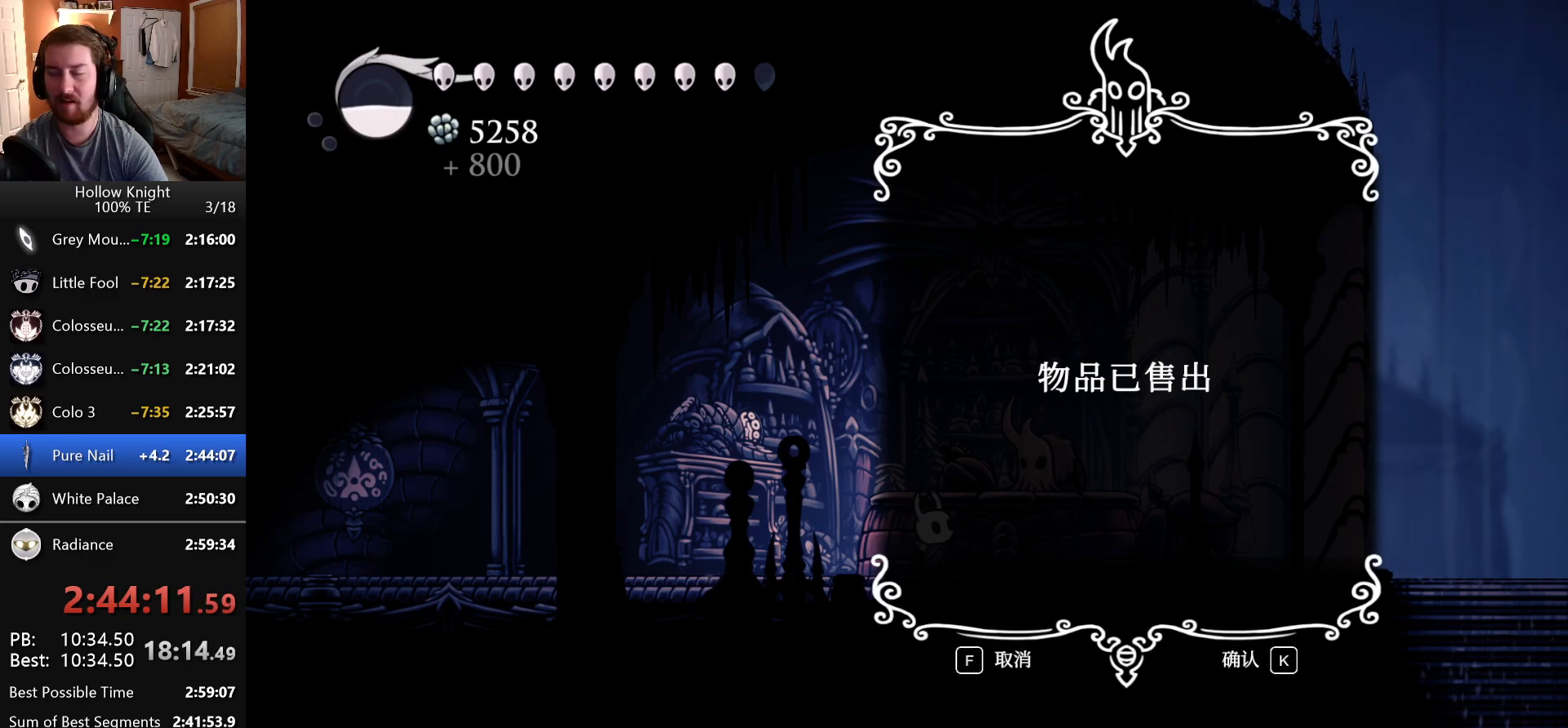
{"keys": [], "events": [[16, "nail", "up"], [16, "shade", "up"], [83, "dash", "down"], [83, "nail", "down"], [83, "shade", "down"], [166, "dash", "up"], [166, "nail", "up"], [183, "shade", "up"], [233, "dash", "down"], [233, "nail", "down"], [300, "nail", "up"], [316, "dash", "up"], [383, "dash", "down"], [450, "dash", "up"]]}
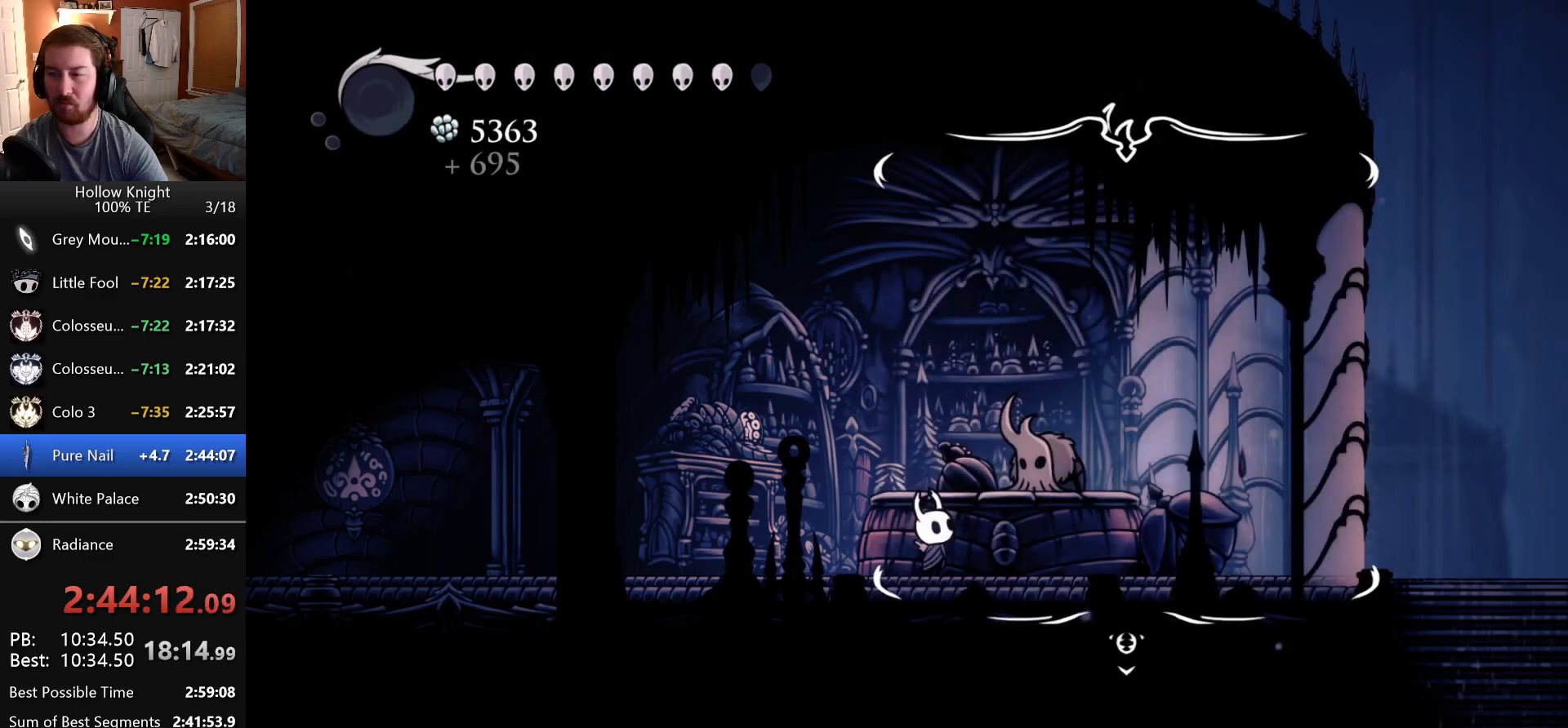
{"keys": ["dash", "nail"], "events": [[33, "dash", "down"], [100, "dash", "up"], [166, "dash", "down"], [233, "dash", "up"], [316, "dash", "down"], [316, "nail", "down"], [366, "dash", "up"], [366, "shade", "down"], [416, "nail", "up"], [433, "dash", "down"], [466, "shade", "up"], [483, "nail", "down"]]}
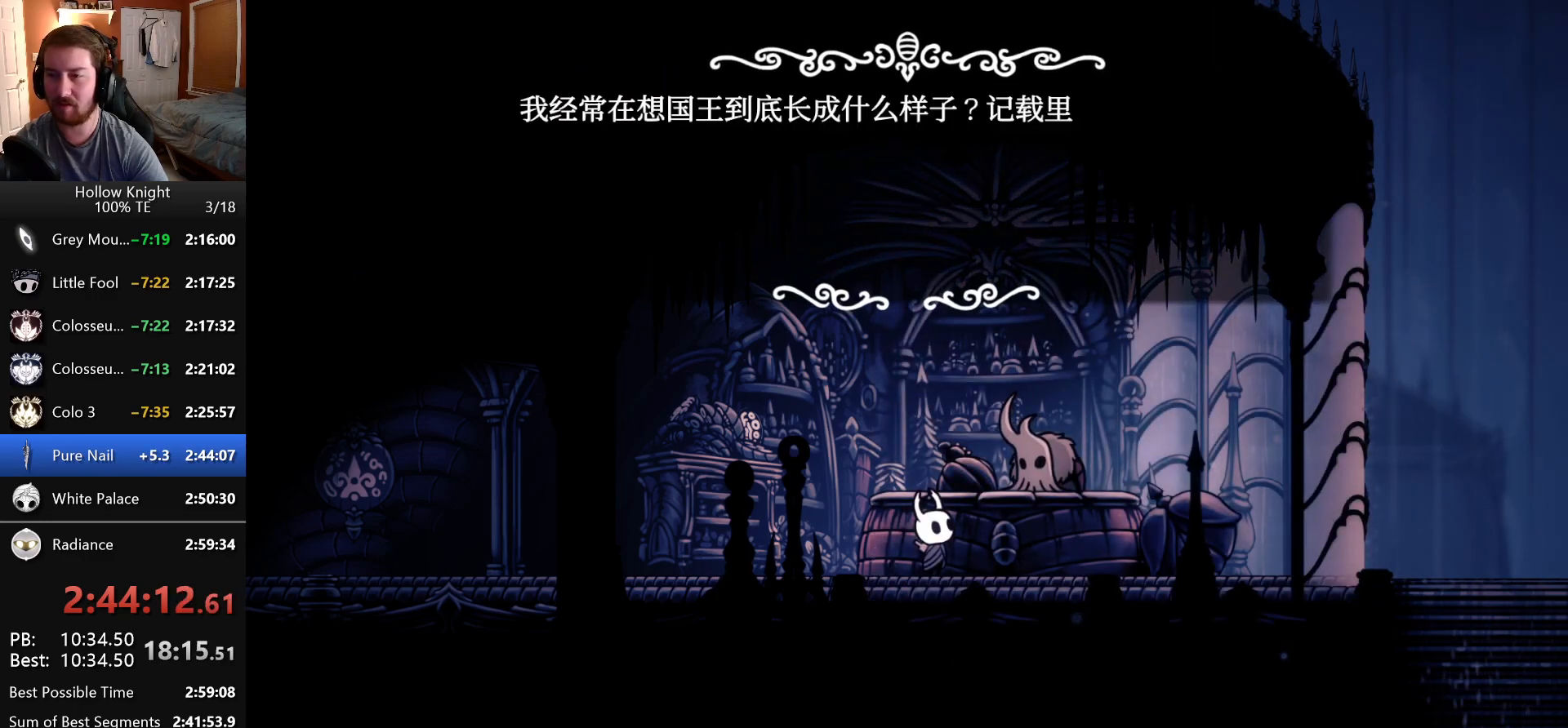
{"keys": [], "events": [[16, "shade", "down"], [33, "dash", "up"], [66, "nail", "up"], [100, "dash", "down"], [133, "nail", "down"], [133, "shade", "up"], [183, "dash", "up"], [183, "shade", "down"], [200, "nail", "up"], [250, "dash", "down"], [266, "nail", "down"], [283, "shade", "up"], [333, "dash", "up"], [350, "nail", "up"], [350, "shade", "down"], [400, "dash", "down"], [416, "nail", "down"], [450, "shade", "up"], [466, "dash", "up"], [500, "nail", "up"]]}
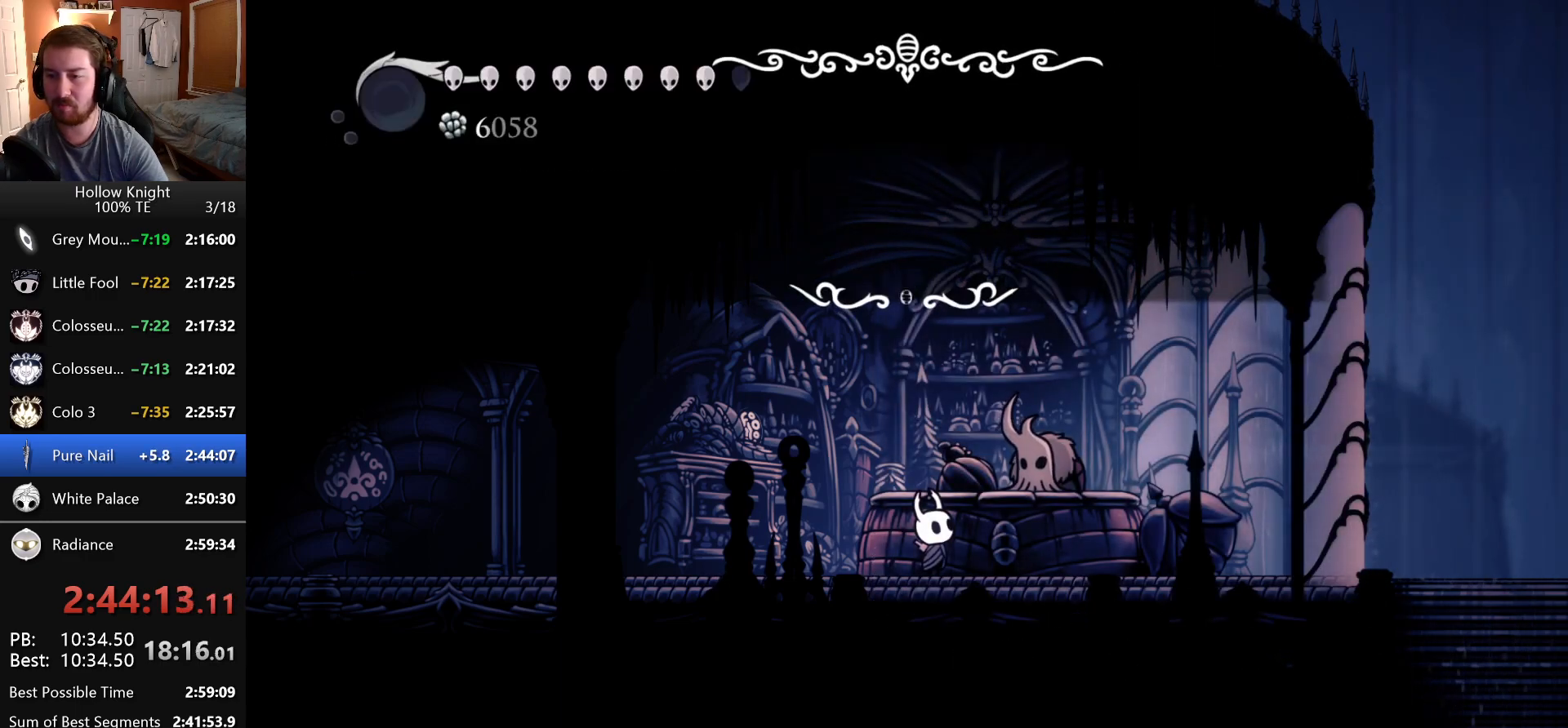
{"keys": ["dash"], "events": [[50, "dash", "down"], [66, "nail", "down"], [66, "shade", "down"], [116, "dash", "up"], [133, "nail", "up"], [150, "shade", "up"], [216, "dash", "down"], [266, "dash", "up"], [350, "dash", "down"], [400, "dash", "up"], [483, "dash", "down"]]}
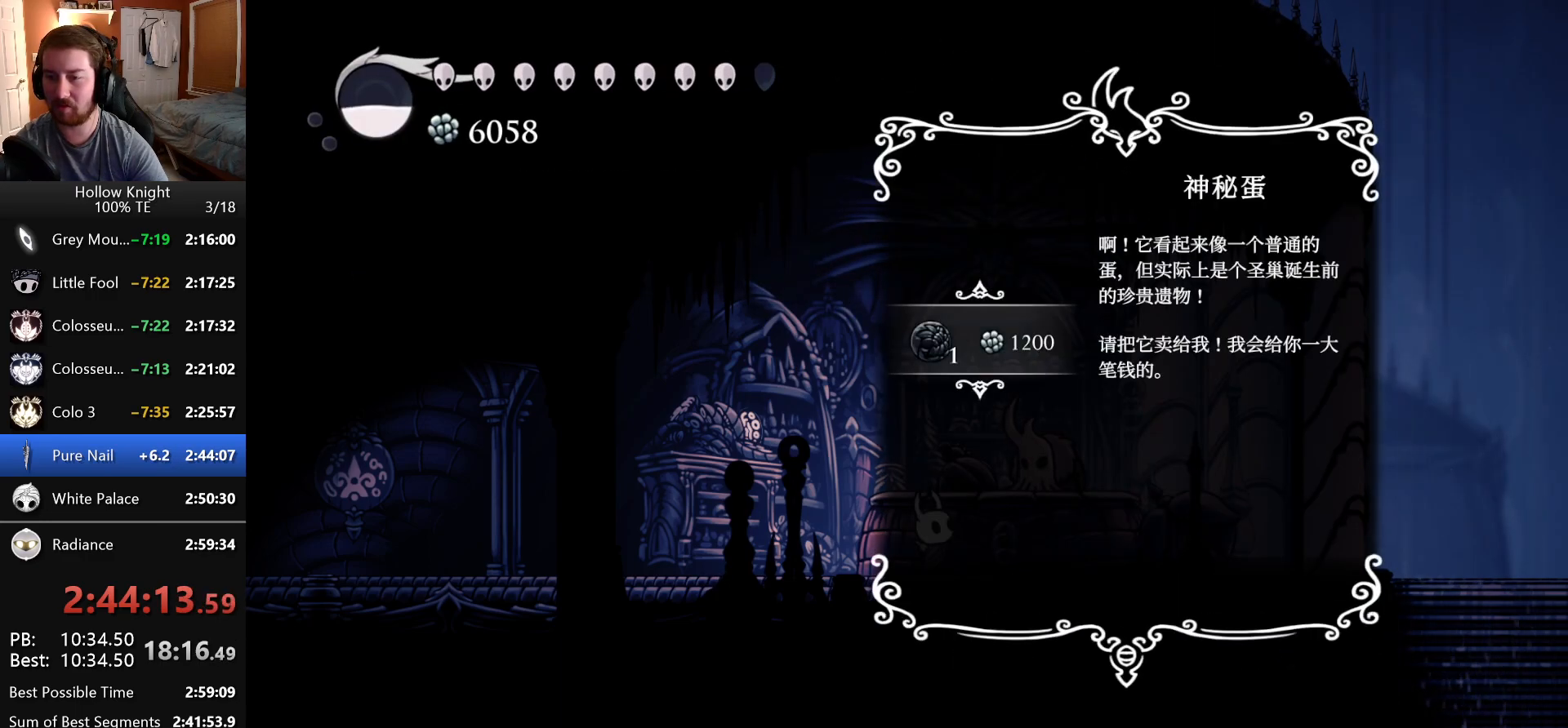
{"keys": [], "events": [[50, "dash", "up"], [133, "dash", "down"], [200, "dash", "up"], [266, "dash", "down"], [350, "dash", "up"], [433, "dash", "down"], [500, "dash", "up"]]}
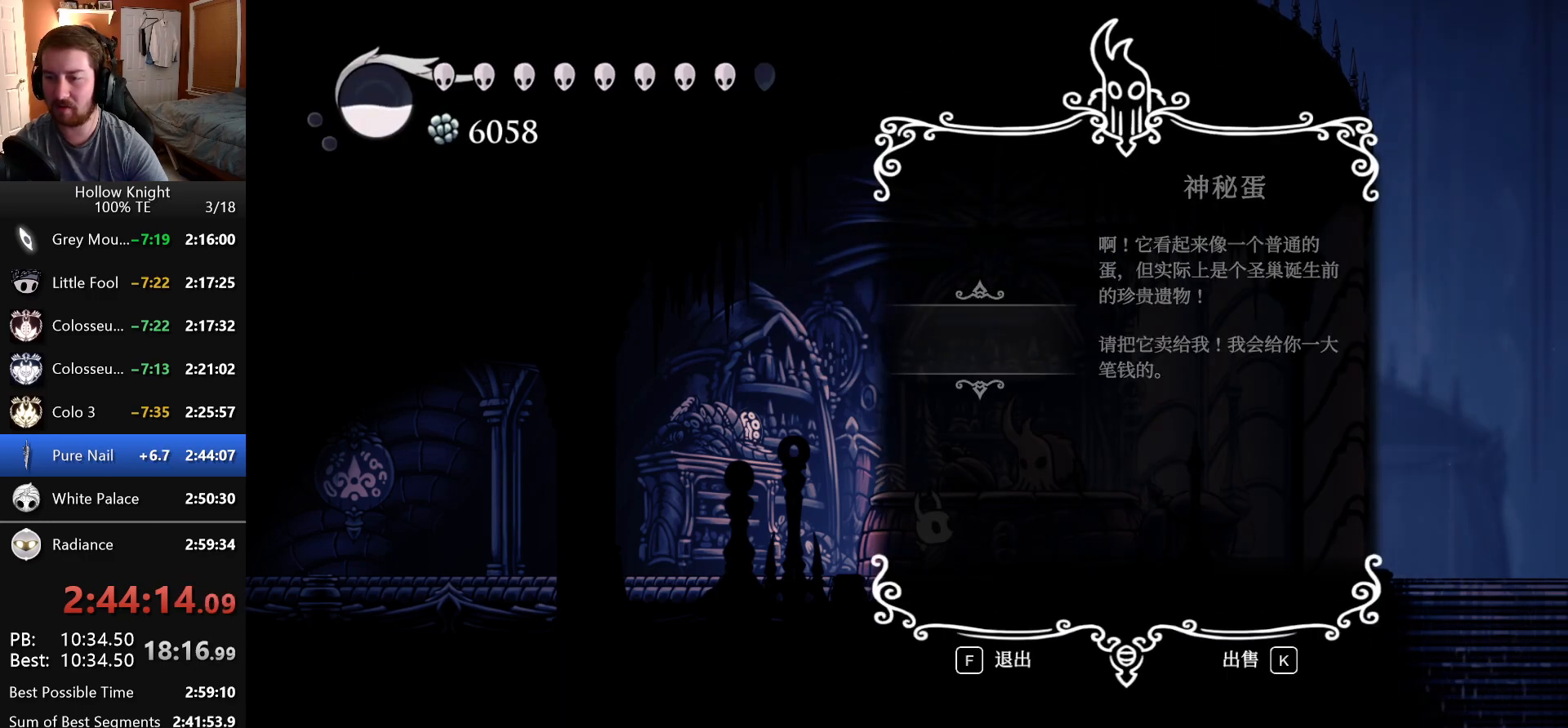
{"keys": ["dash"], "events": [[66, "dash", "down"], [133, "dash", "up"], [200, "dash", "down"], [266, "dash", "up"], [350, "dash", "down"], [416, "dash", "up"], [500, "dash", "down"]]}
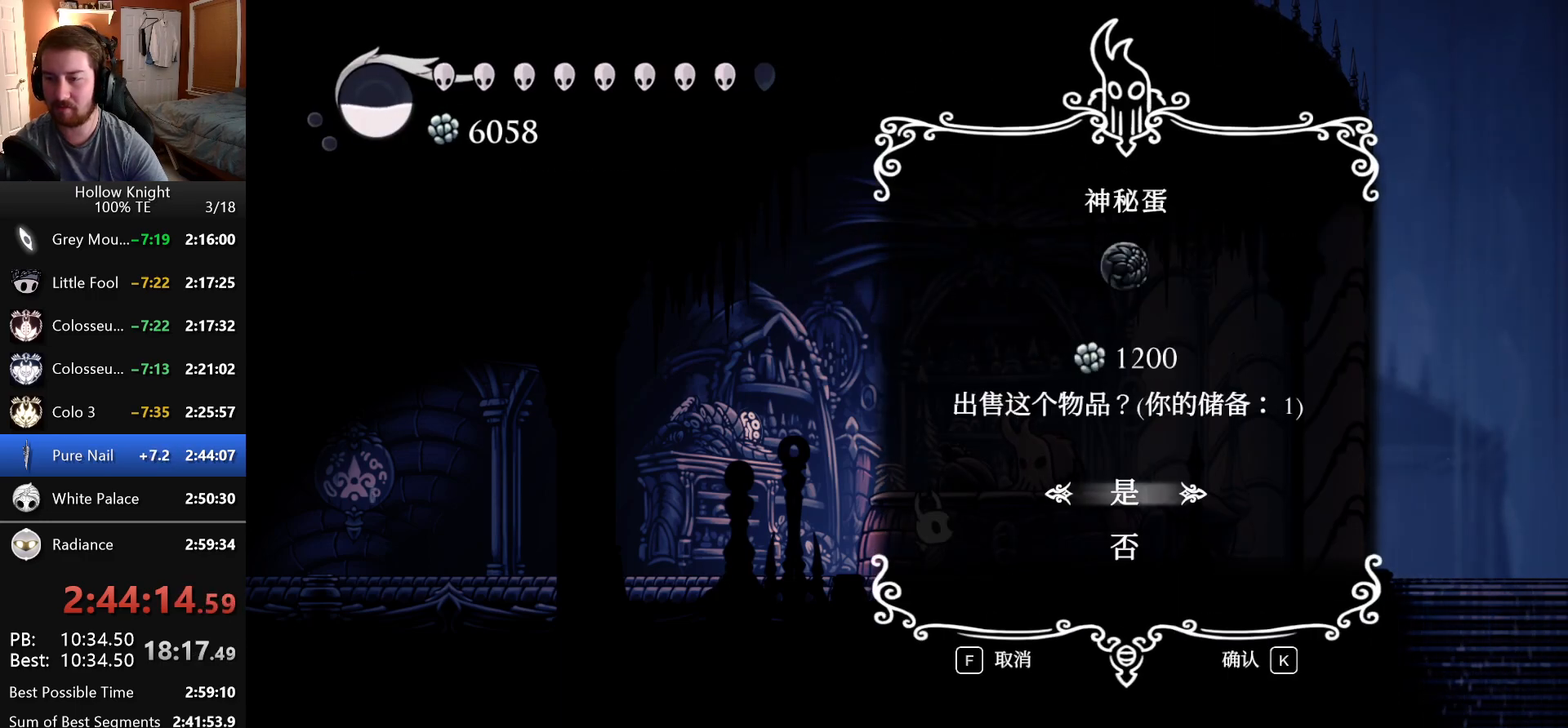
{"keys": ["dash"], "events": [[66, "dash", "up"], [150, "dash", "down"], [216, "dash", "up"], [300, "dash", "down"], [383, "dash", "up"], [466, "dash", "down"]]}
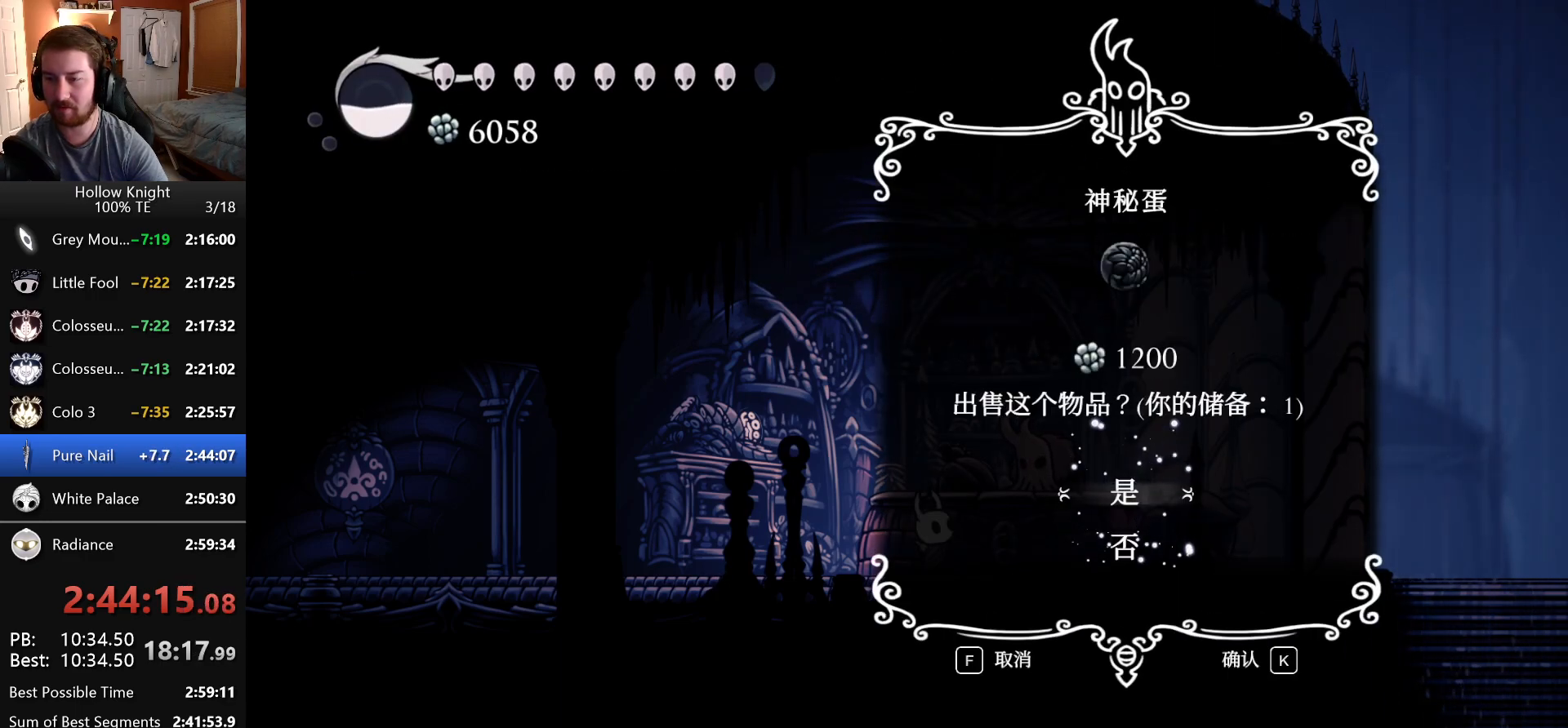
{"keys": [], "events": [[16, "nail", "down"], [83, "dash", "up"], [116, "nail", "up"], [133, "shade", "down"], [166, "dash", "down"], [200, "nail", "down"], [216, "shade", "up"], [266, "dash", "up"], [283, "nail", "up"], [333, "shade", "down"], [366, "dash", "down"], [383, "nail", "down"], [400, "shade", "up"], [433, "dash", "up"], [450, "nail", "up"]]}
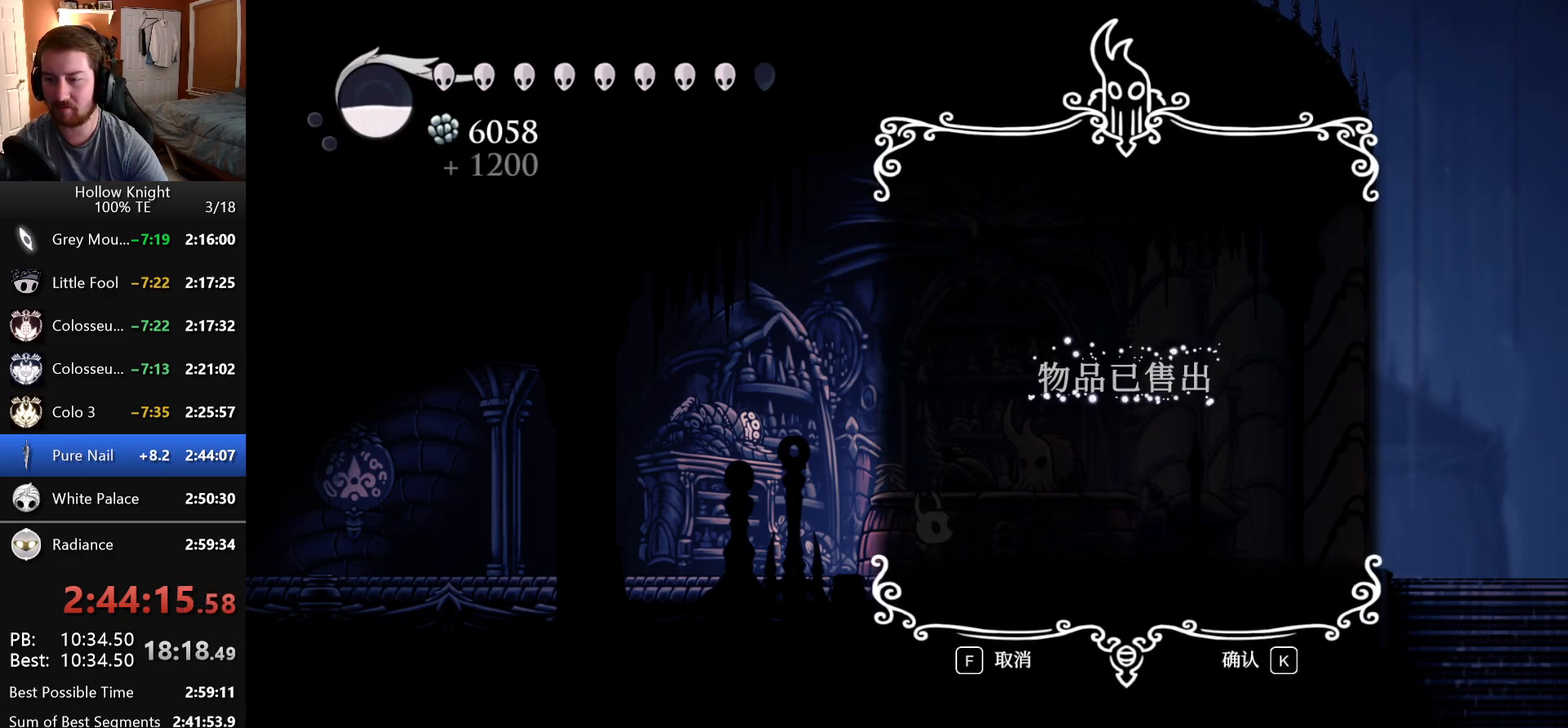
{"keys": [], "events": [[16, "shade", "down"], [33, "dash", "down"], [33, "nail", "down"], [100, "dash", "up"], [100, "shade", "up"], [116, "nail", "up"], [200, "dash", "down"], [200, "shade", "down"], [216, "nail", "down"], [266, "dash", "up"], [283, "nail", "up"], [300, "shade", "up"], [366, "dash", "down"], [366, "nail", "down"], [400, "shade", "down"], [450, "dash", "up"], [466, "nail", "up"], [500, "shade", "up"]]}
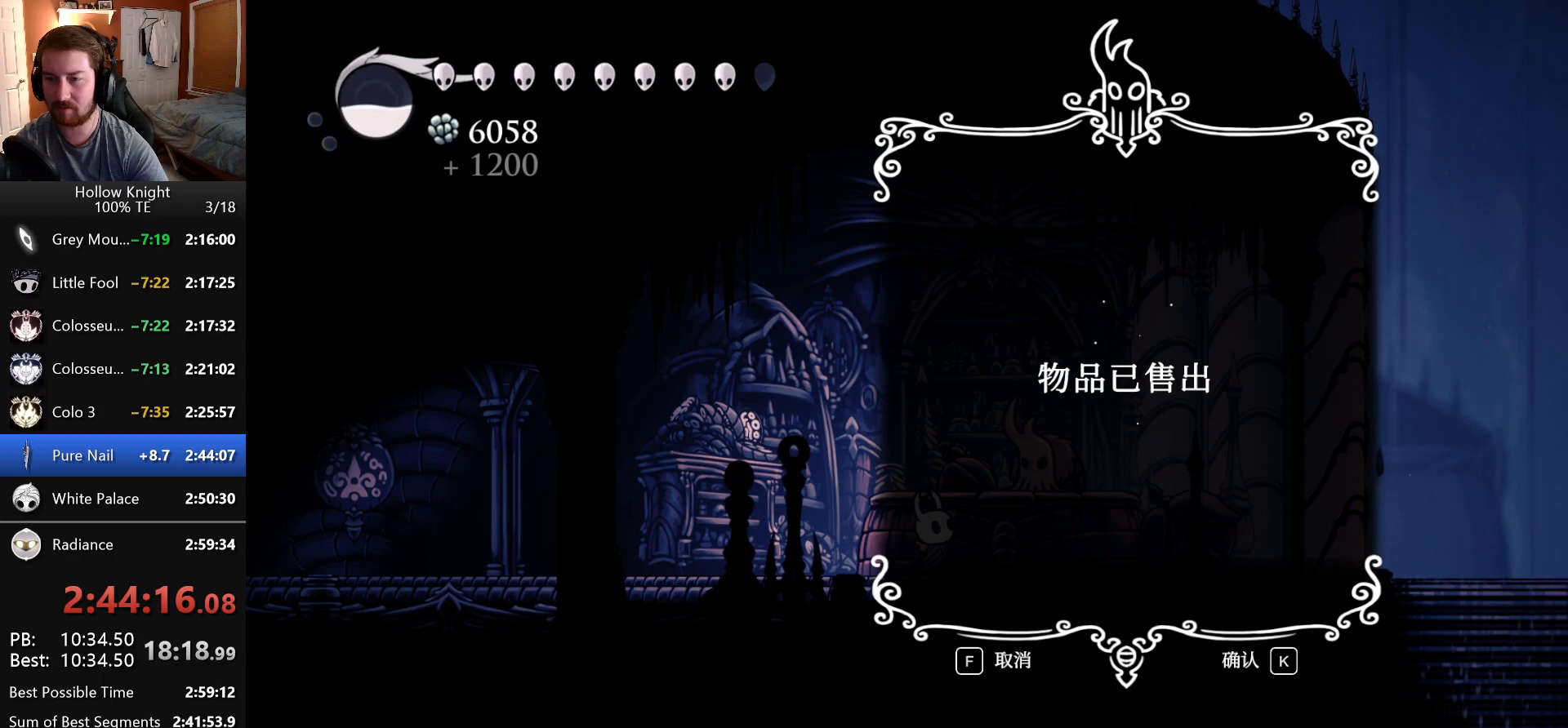
{"keys": ["shade"], "events": [[50, "nail", "down"], [66, "dash", "down"], [83, "shade", "down"], [116, "dash", "up"], [133, "nail", "up"], [183, "shade", "up"], [216, "nail", "down"], [233, "dash", "down"], [283, "dash", "up"], [283, "shade", "down"], [300, "nail", "up"], [366, "shade", "up"], [383, "dash", "down"], [383, "nail", "down"], [450, "dash", "up"], [466, "nail", "up"], [466, "shade", "down"]]}
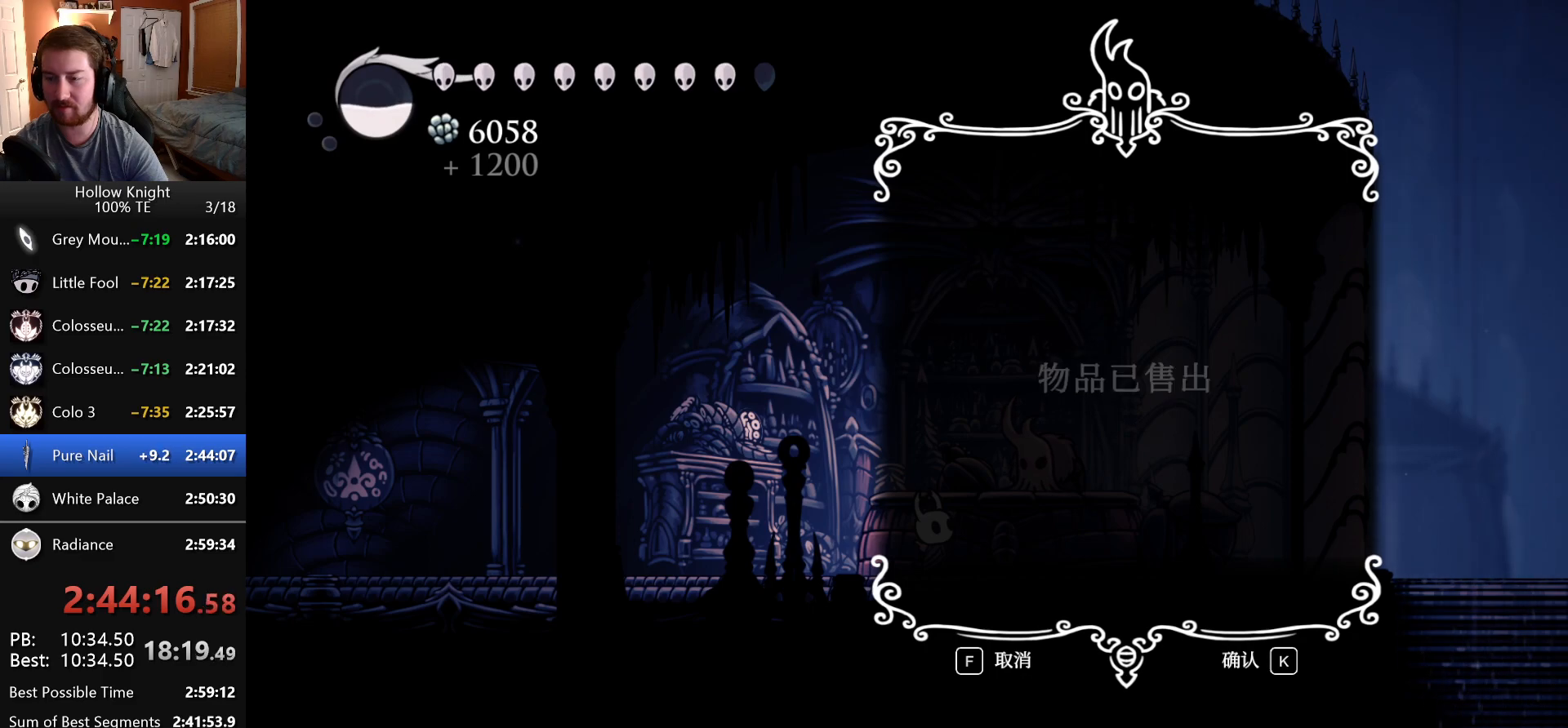
{"keys": [], "events": [[33, "nail", "down"], [50, "dash", "down"], [100, "dash", "up"], [100, "shade", "up"], [133, "nail", "up"], [166, "shade", "down"], [200, "dash", "down"], [200, "nail", "down"], [250, "shade", "up"], [266, "dash", "up"], [283, "nail", "up"], [333, "shade", "down"], [366, "nail", "down"], [383, "dash", "down"], [433, "dash", "up"], [433, "shade", "up"], [450, "nail", "up"]]}
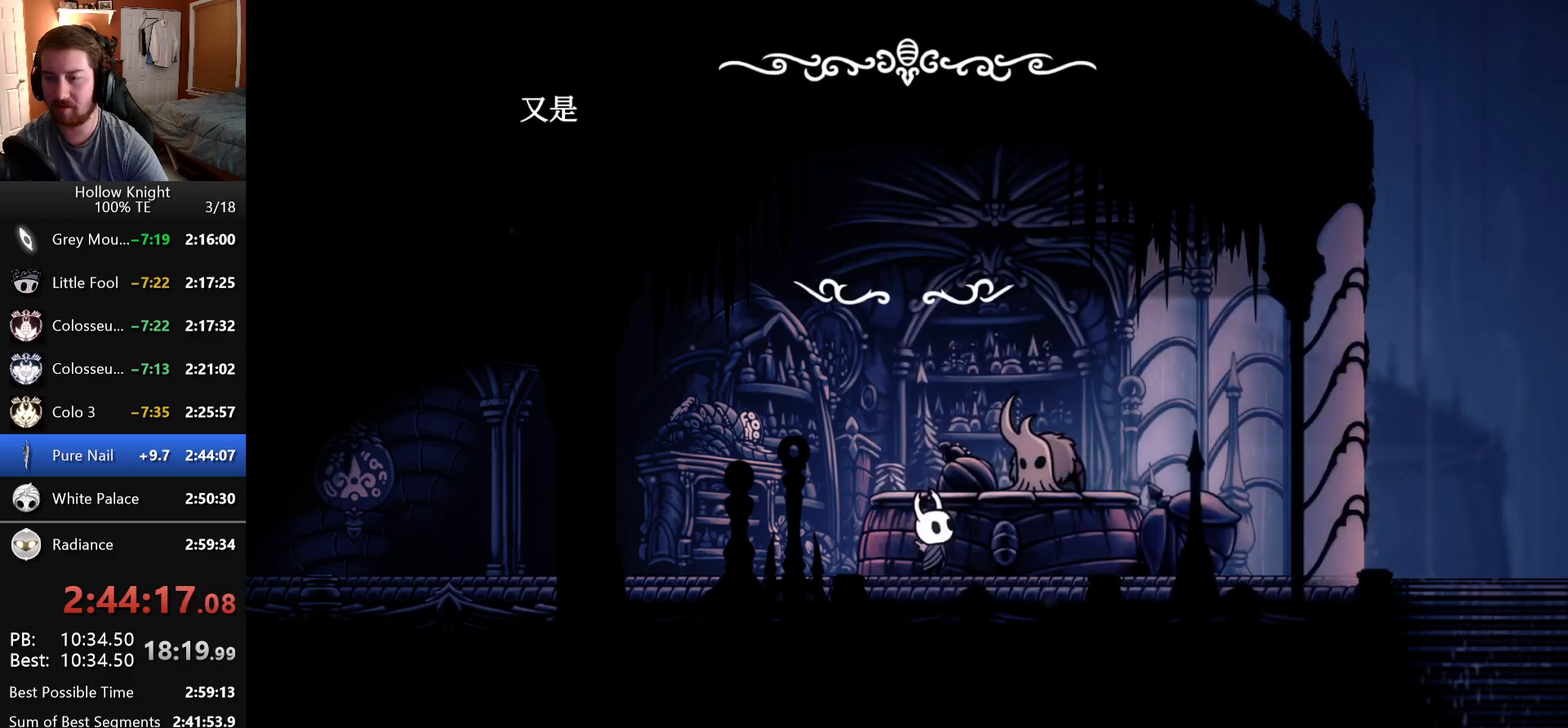
{"keys": ["dash", "nail"], "events": [[16, "nail", "down"], [16, "shade", "down"], [33, "dash", "down"], [83, "dash", "up"], [100, "nail", "up"], [116, "shade", "up"], [166, "dash", "down"], [183, "nail", "down"], [183, "shade", "down"], [233, "dash", "up"], [250, "nail", "up"], [266, "shade", "up"], [333, "dash", "down"], [333, "nail", "down"], [350, "shade", "down"], [383, "dash", "up"], [400, "nail", "up"], [450, "shade", "up"], [483, "dash", "down"], [483, "nail", "down"]]}
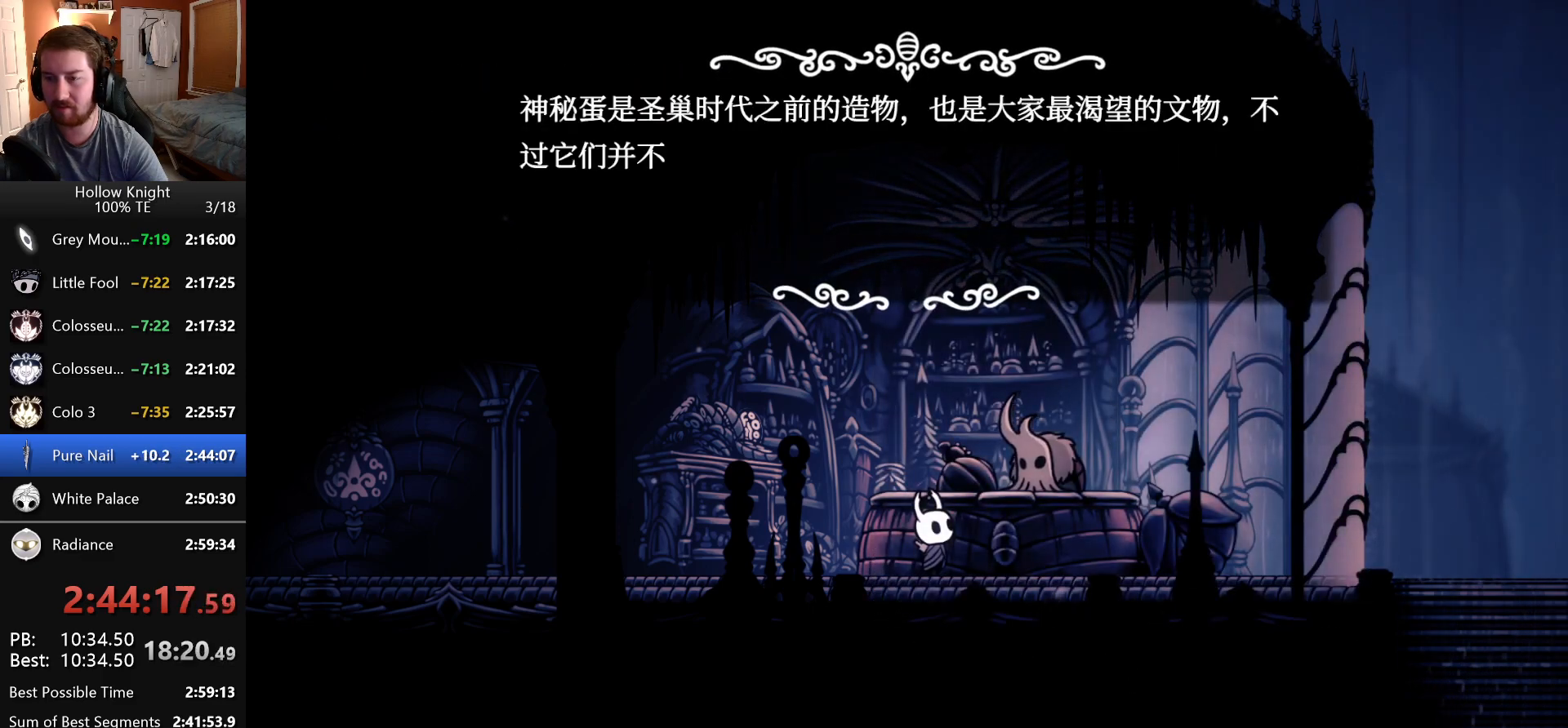
{"keys": ["dash", "nail"], "events": [[16, "shade", "down"], [50, "dash", "up"], [66, "nail", "up"], [116, "shade", "up"], [150, "dash", "down"], [150, "nail", "down"], [200, "dash", "up"], [216, "nail", "up"], [233, "shade", "down"], [300, "dash", "down"], [300, "nail", "down"], [316, "shade", "up"], [366, "dash", "up"], [383, "nail", "up"], [400, "shade", "down"], [450, "dash", "down"], [450, "nail", "down"], [483, "shade", "up"]]}
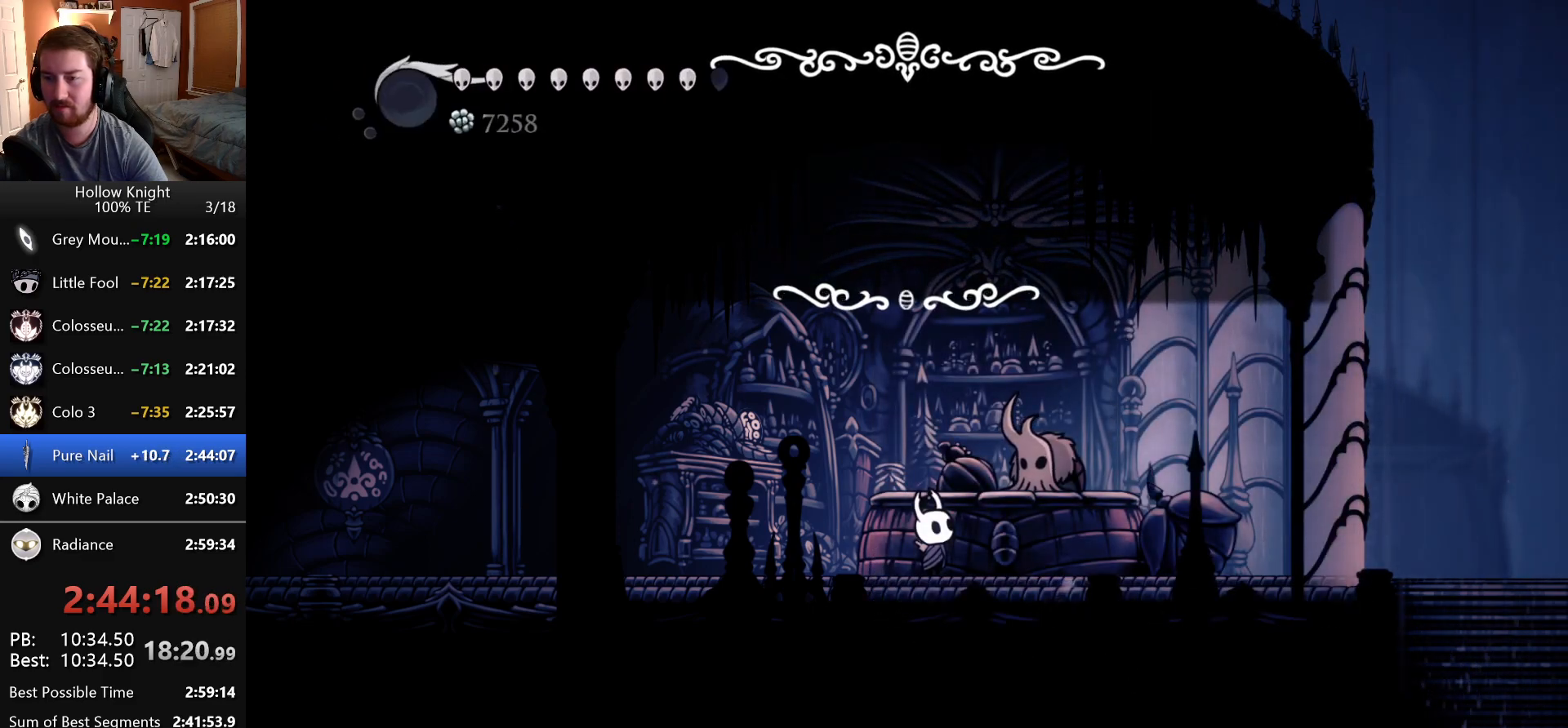
{"keys": ["left"], "events": [[16, "dash", "up"], [33, "nail", "up"], [100, "shade", "down"], [116, "dash", "down"], [116, "nail", "down"], [166, "dash", "up"], [166, "nail", "up"], [166, "shade", "up"], [300, "left", "down"]]}
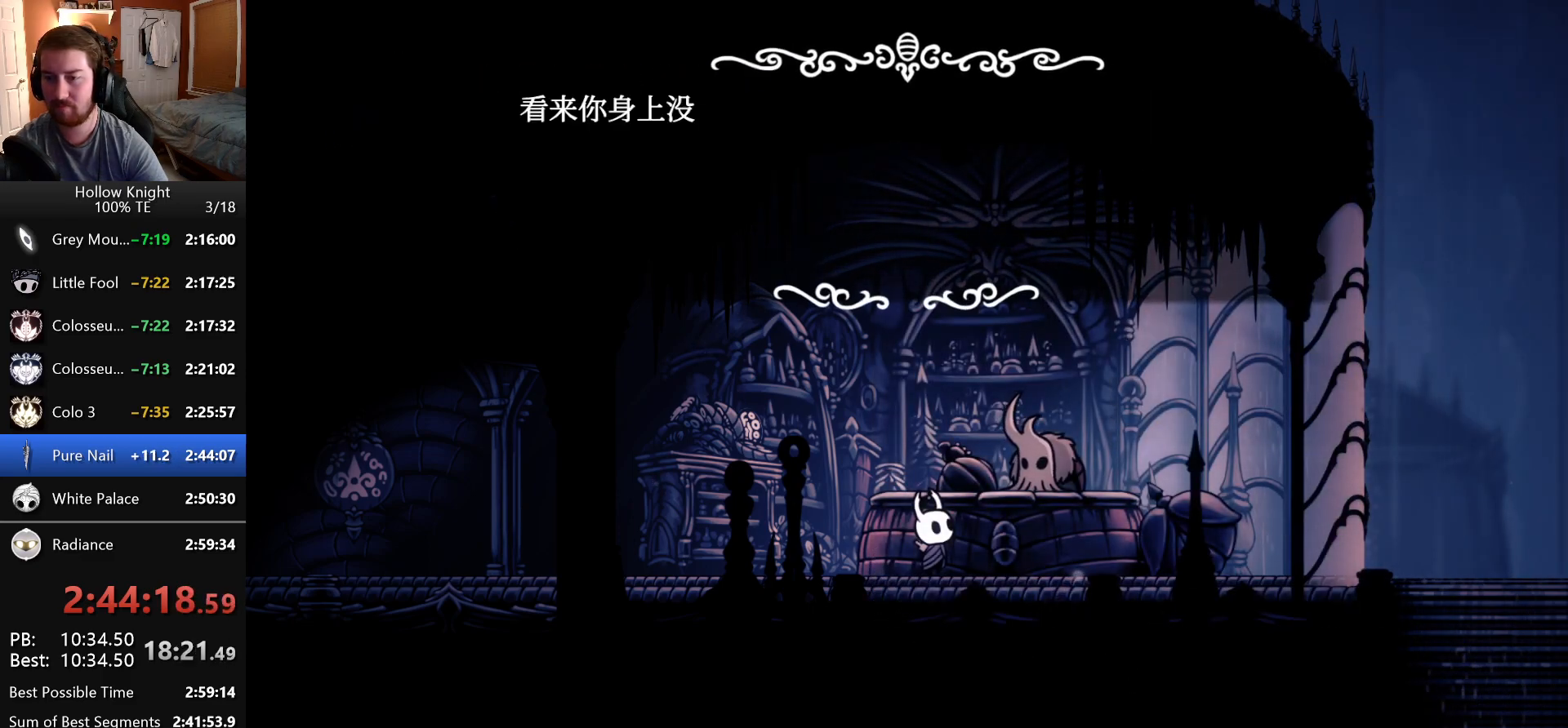
{"keys": ["left"], "events": [[66, "nail", "down"], [83, "dash", "down"], [183, "nail", "up"], [216, "dash", "up"], [216, "shade", "down"], [266, "dash", "down"], [266, "nail", "down"], [316, "shade", "up"], [333, "dash", "up"], [350, "nail", "up"]]}